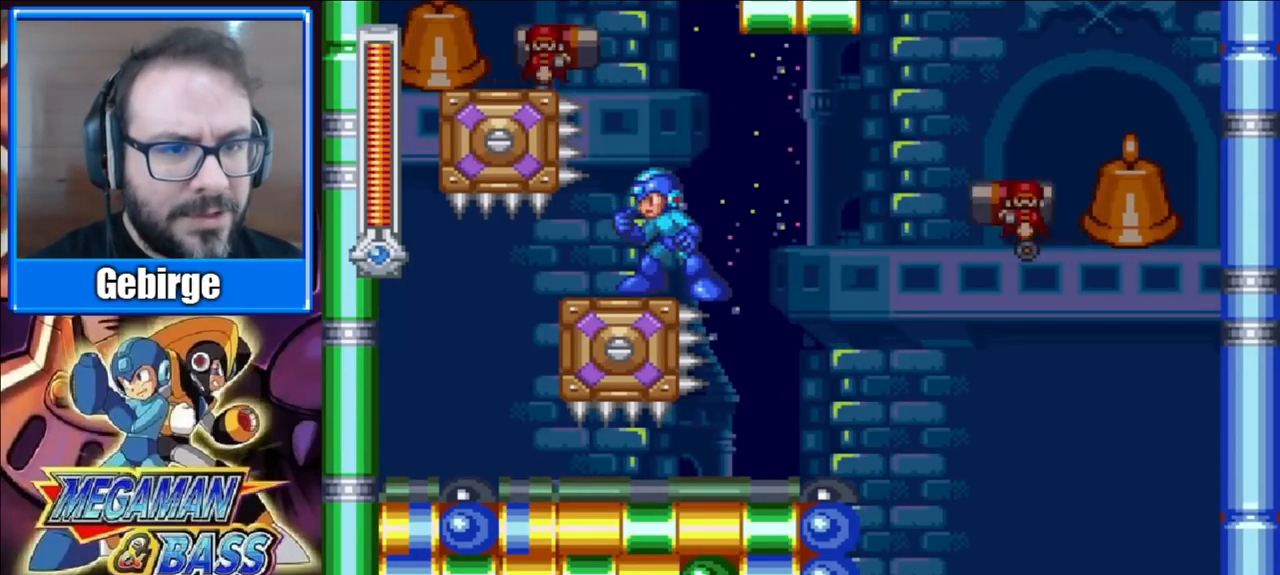
Gameplay with a controller (Xbox layout); each line is a JSON object with the inputs held at the frame after it. "events" lists button and stick changes between this image and that frame as [ms after this image, input, new state], when the widget could be followed in between. Not read: L1 L2 R1 R2 left_stick.
{"buttons": ["A", "X"], "right_stick": "center", "events": [[167, "A", "down"]]}
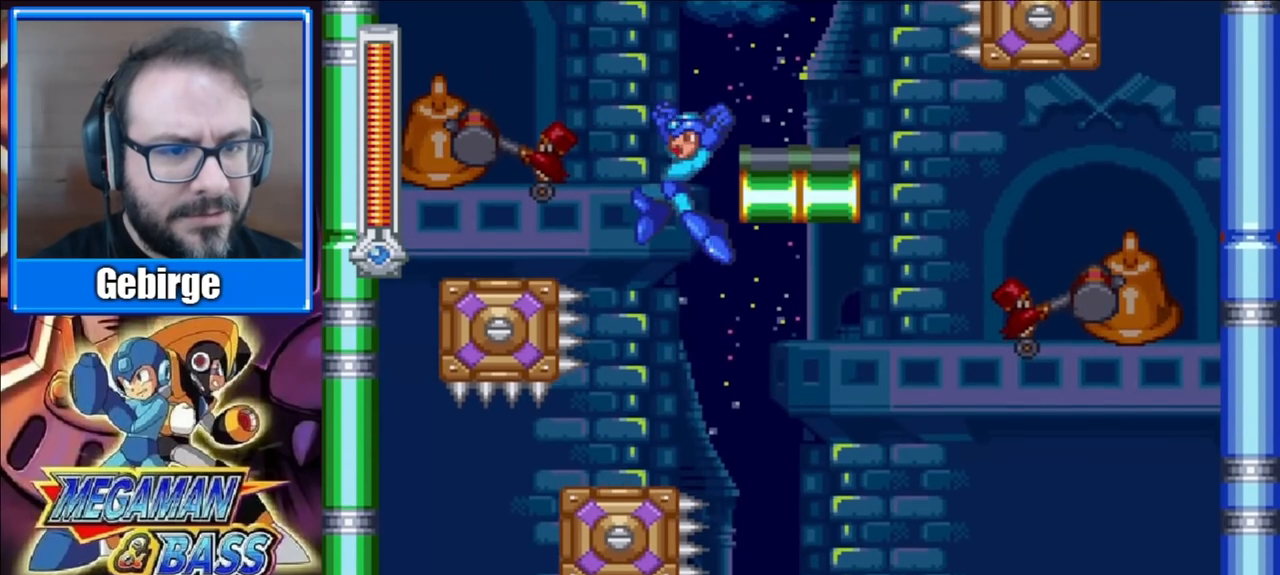
{"buttons": ["X"], "right_stick": "center", "events": [[150, "A", "up"], [333, "DPAD_LEFT", "down"], [383, "DPAD_LEFT", "up"]]}
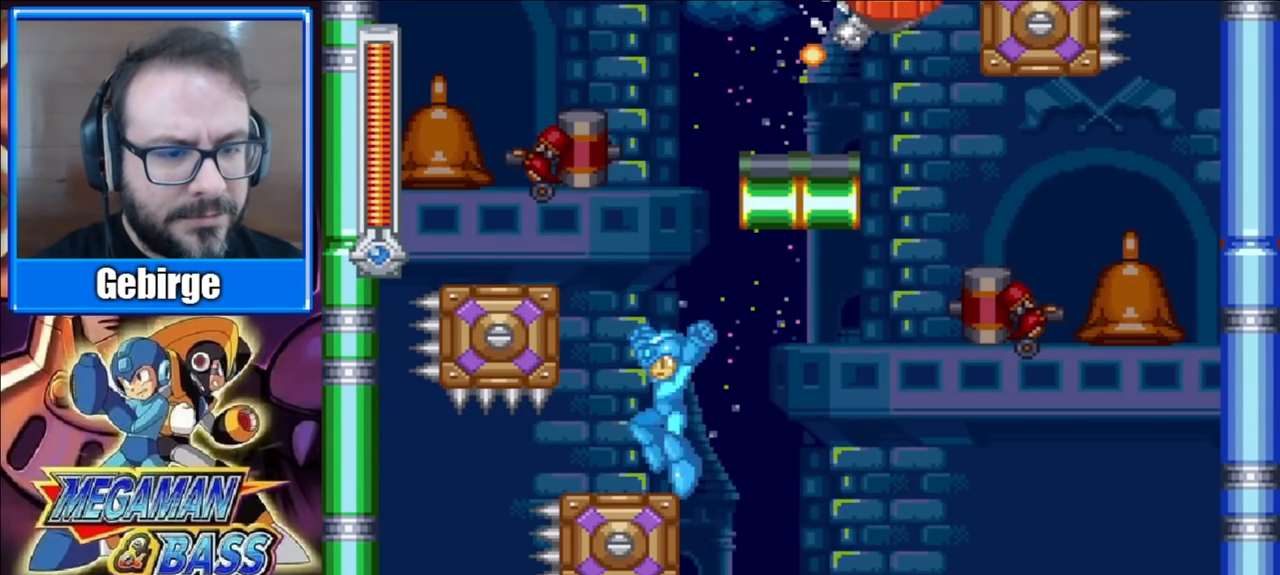
{"buttons": ["A", "X", "DPAD_LEFT"], "right_stick": "center", "events": [[300, "A", "down"], [400, "DPAD_LEFT", "down"]]}
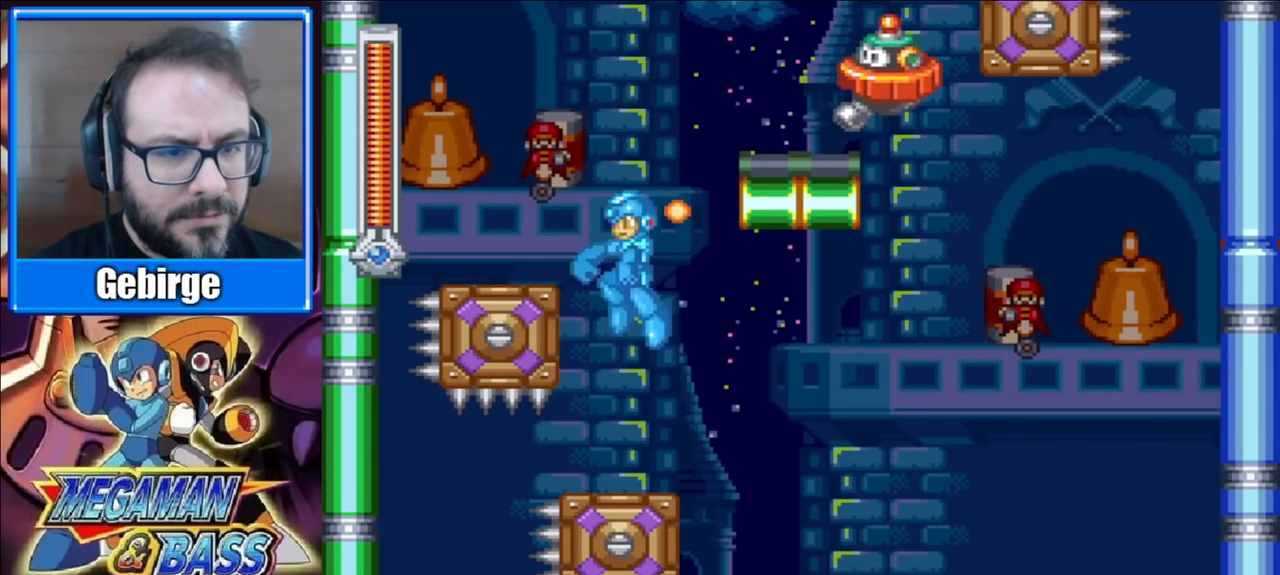
{"buttons": ["X", "DPAD_RIGHT"], "right_stick": "center", "events": [[317, "A", "up"], [333, "DPAD_LEFT", "up"], [450, "DPAD_RIGHT", "down"]]}
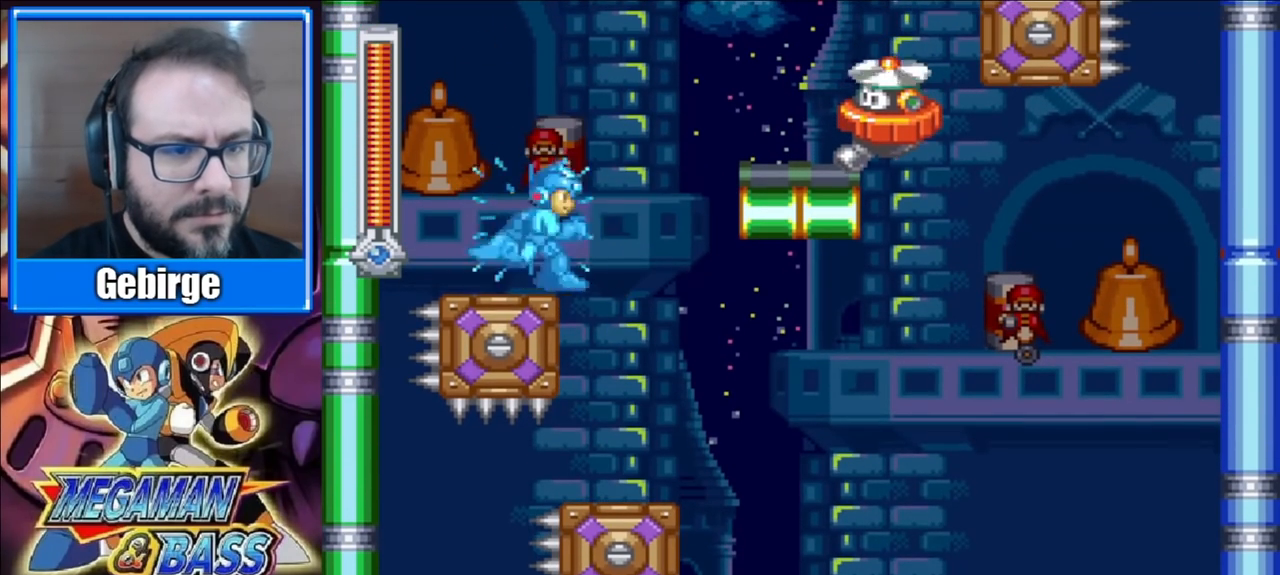
{"buttons": ["A", "X", "DPAD_RIGHT"], "right_stick": "center", "events": [[50, "A", "down"], [150, "X", "up"], [267, "A", "up"], [300, "A", "down"], [300, "X", "down"]]}
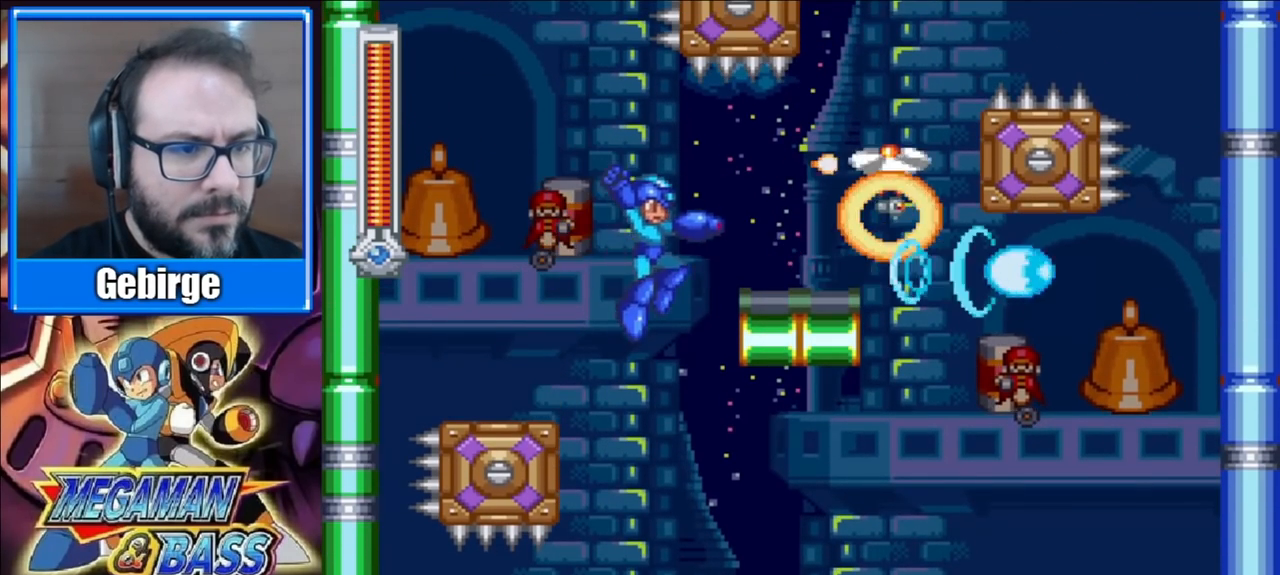
{"buttons": ["A", "X"], "right_stick": "center", "events": [[83, "A", "up"], [150, "DPAD_RIGHT", "up"], [200, "DPAD_LEFT", "down"], [383, "DPAD_LEFT", "up"], [433, "A", "down"]]}
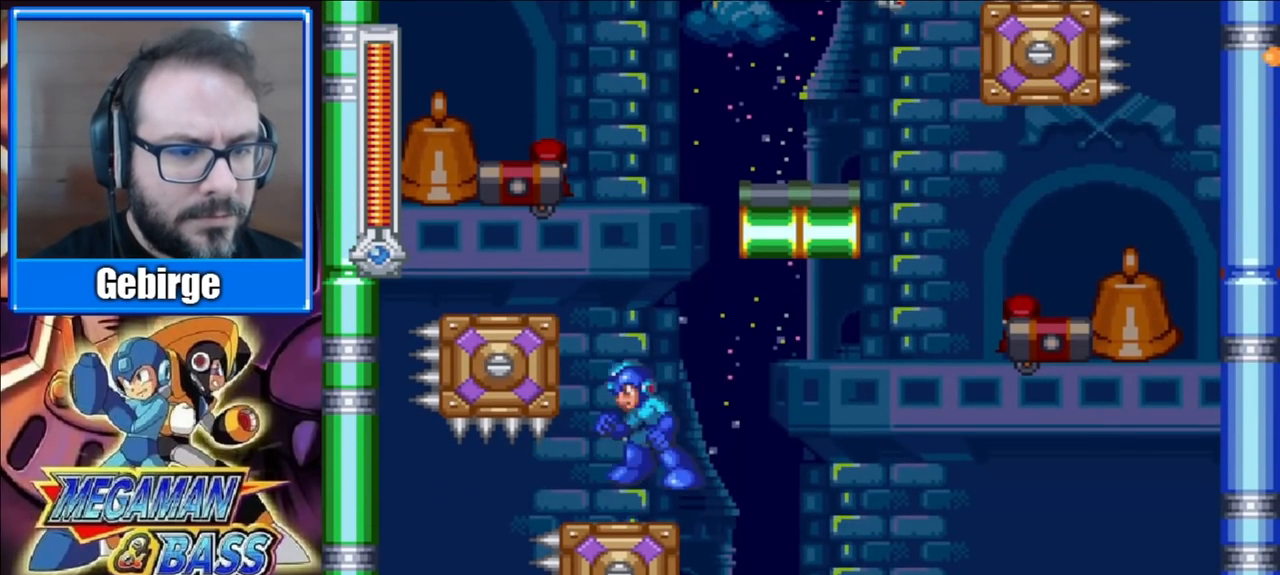
{"buttons": ["A", "X", "DPAD_RIGHT"], "right_stick": "center", "events": [[100, "DPAD_LEFT", "down"], [250, "A", "up"], [383, "DPAD_LEFT", "up"], [467, "DPAD_RIGHT", "down"], [500, "A", "down"]]}
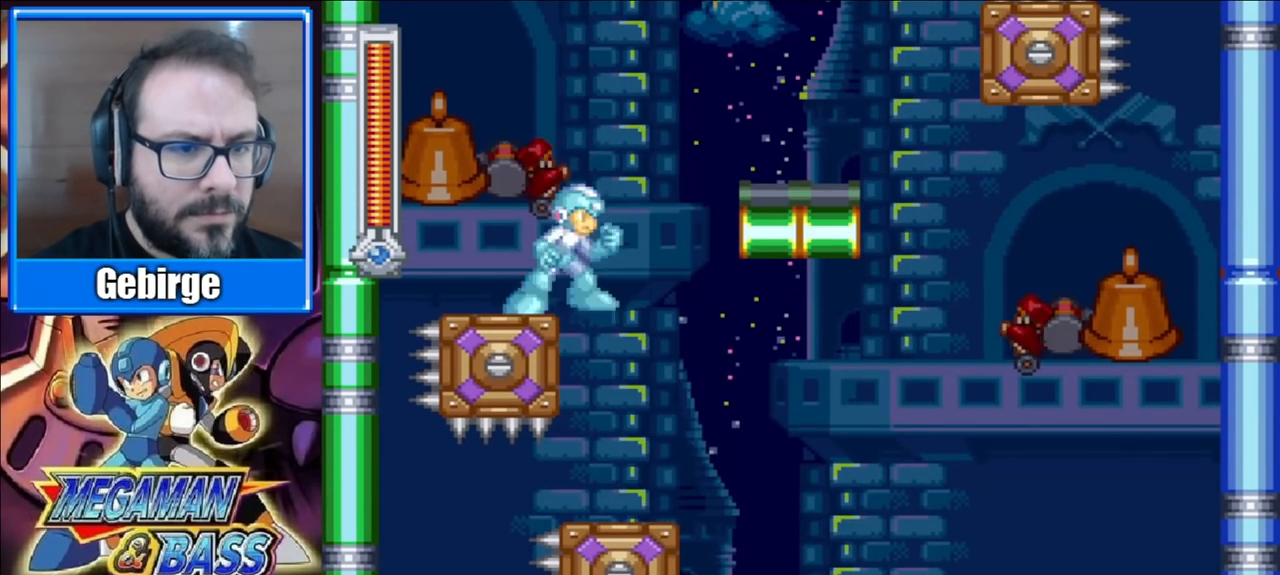
{"buttons": ["X", "DPAD_RIGHT"], "right_stick": "center", "events": [[283, "A", "up"]]}
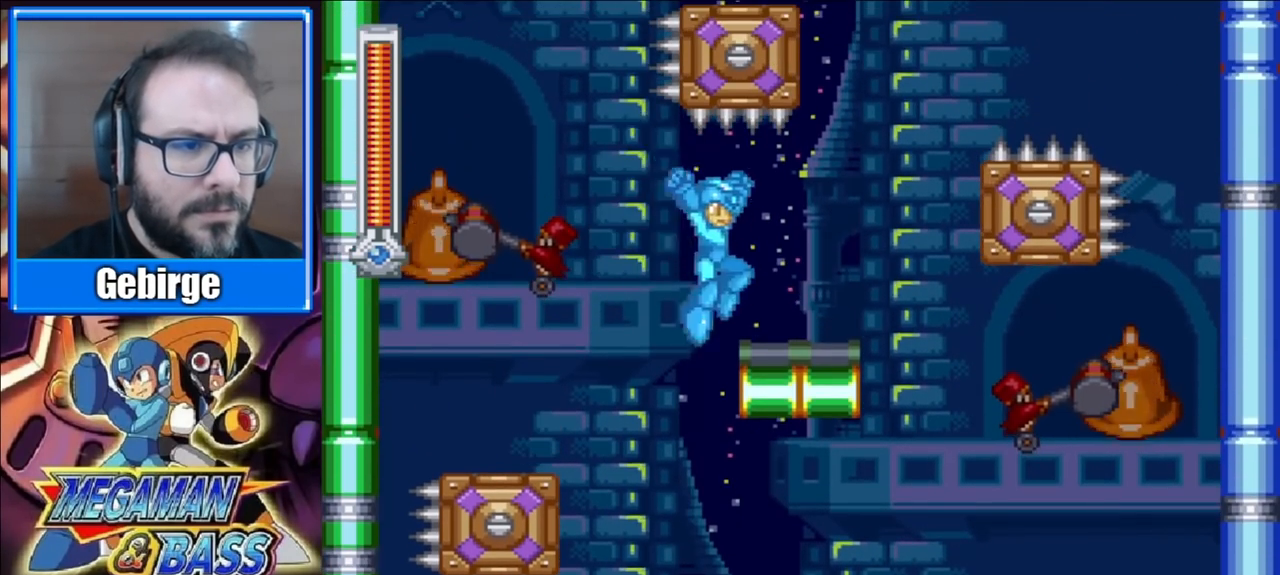
{"buttons": ["X"], "right_stick": "center", "events": [[350, "DPAD_RIGHT", "up"]]}
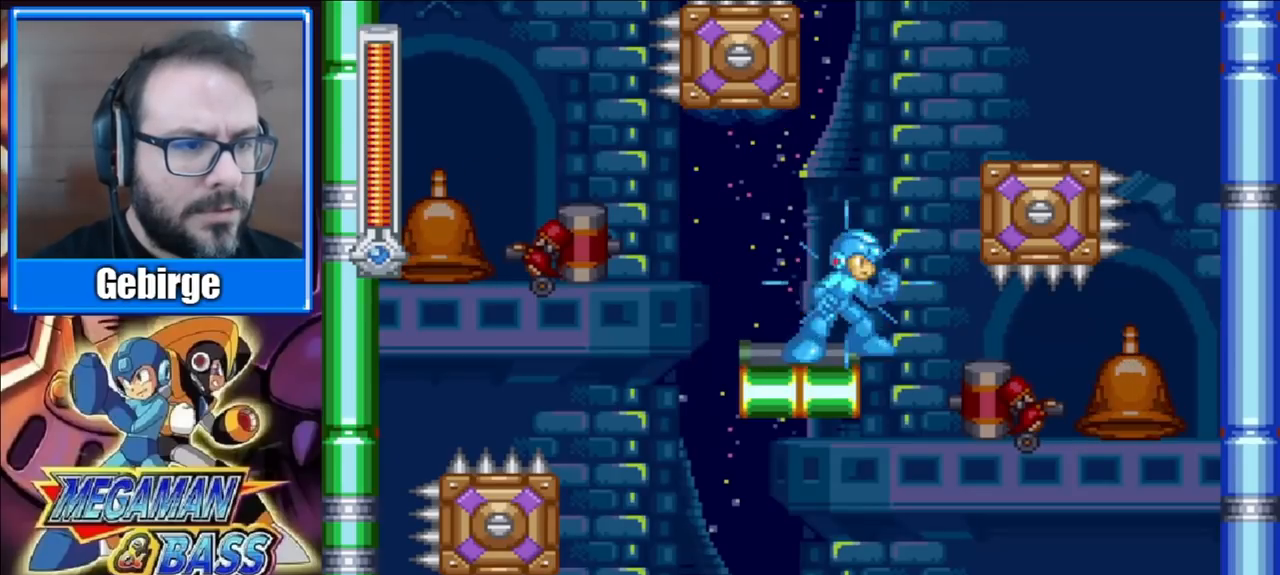
{"buttons": ["X", "DPAD_RIGHT"], "right_stick": "center", "events": [[483, "DPAD_RIGHT", "down"]]}
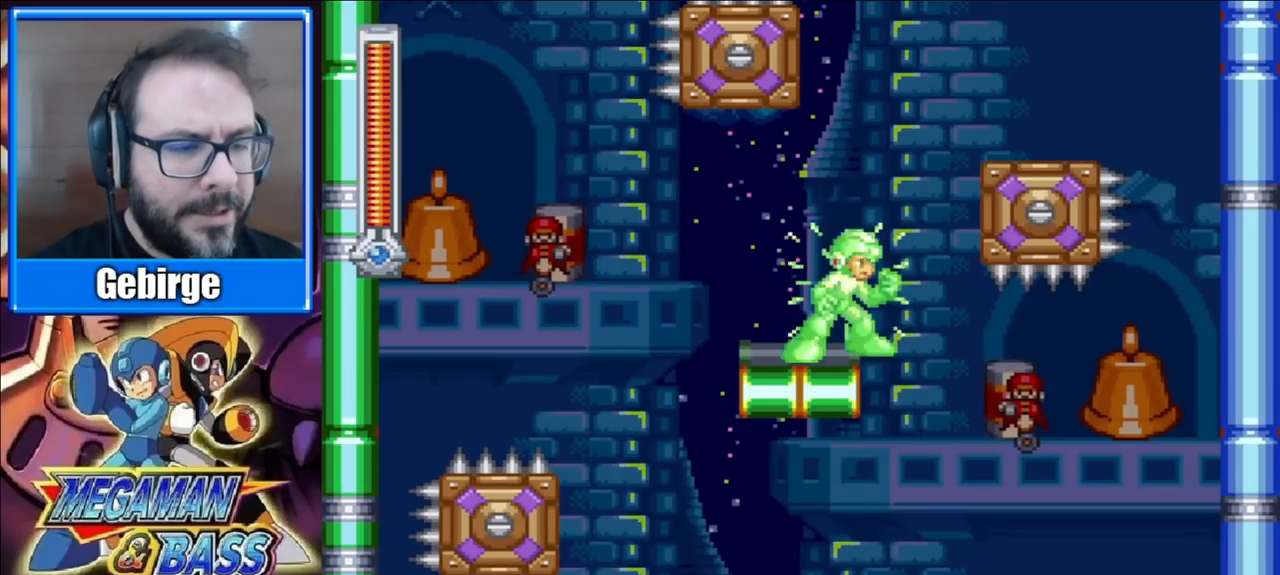
{"buttons": ["X"], "right_stick": "center", "events": [[117, "DPAD_RIGHT", "up"], [383, "DPAD_RIGHT", "down"], [483, "DPAD_RIGHT", "up"]]}
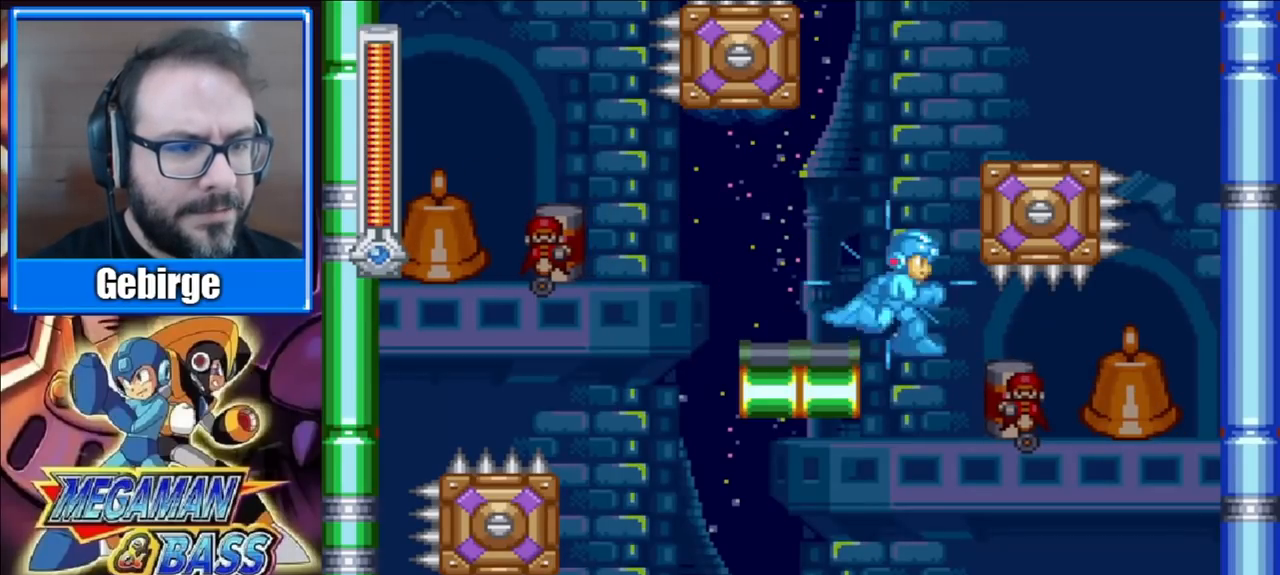
{"buttons": ["X"], "right_stick": "center", "events": [[267, "DPAD_RIGHT", "down"], [367, "DPAD_RIGHT", "up"]]}
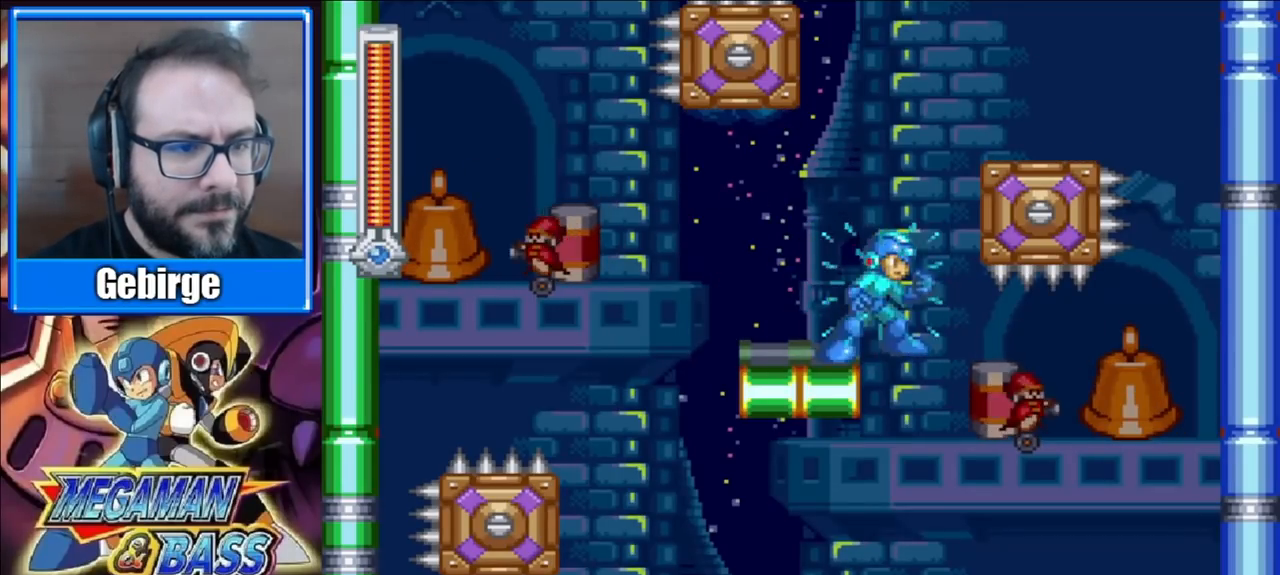
{"buttons": ["X"], "right_stick": "center", "events": []}
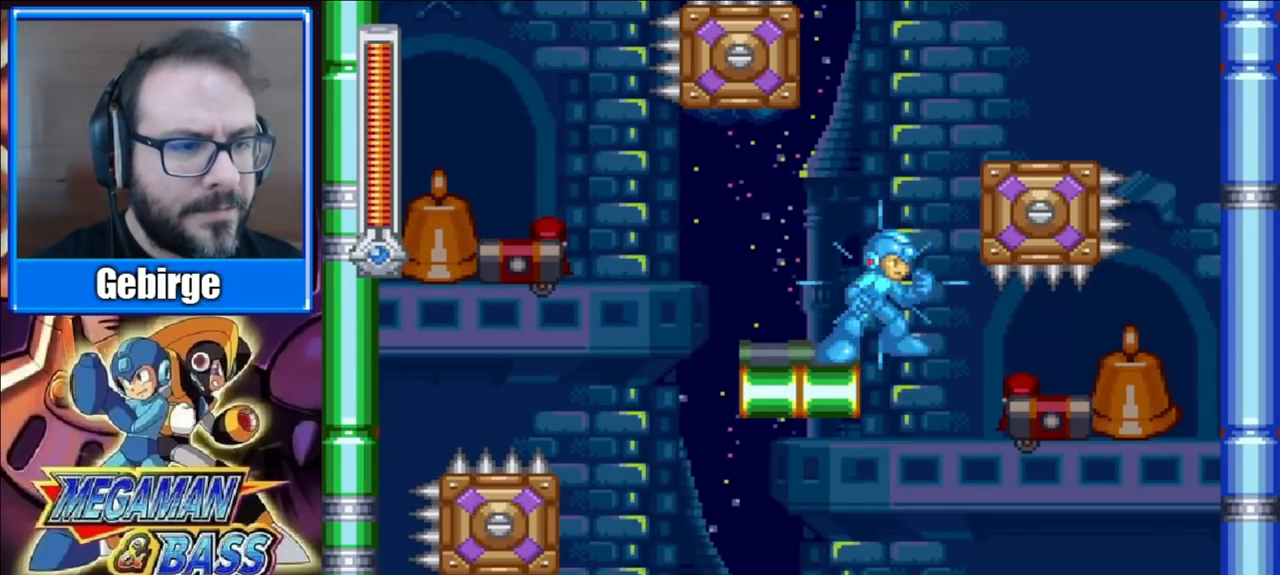
{"buttons": ["X"], "right_stick": "center", "events": []}
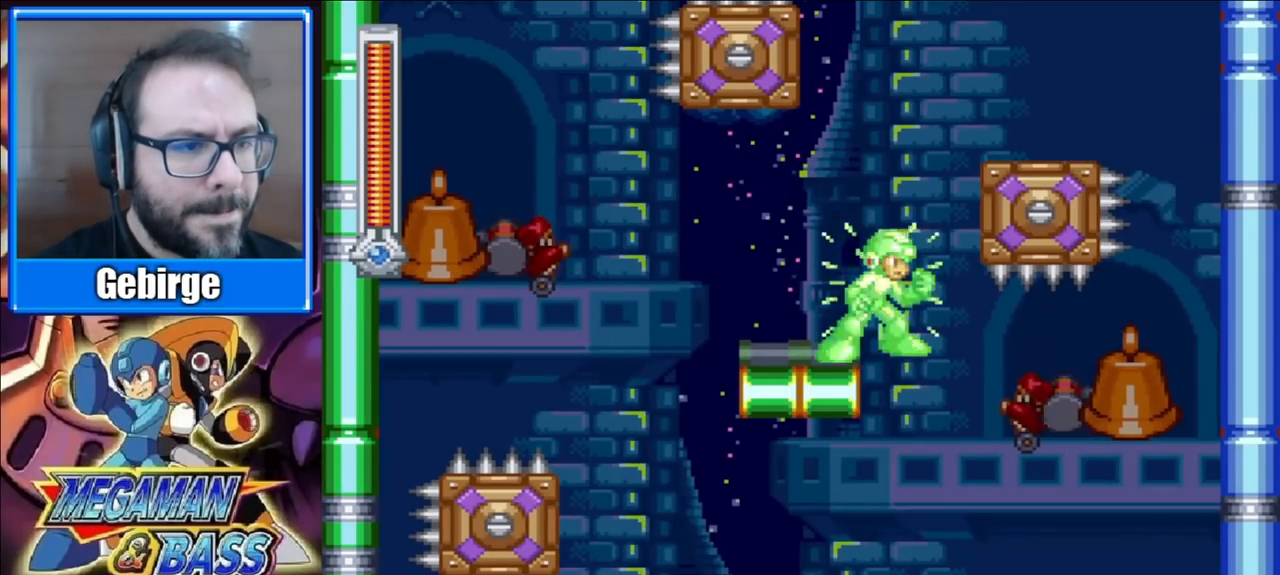
{"buttons": ["X"], "right_stick": "center", "events": []}
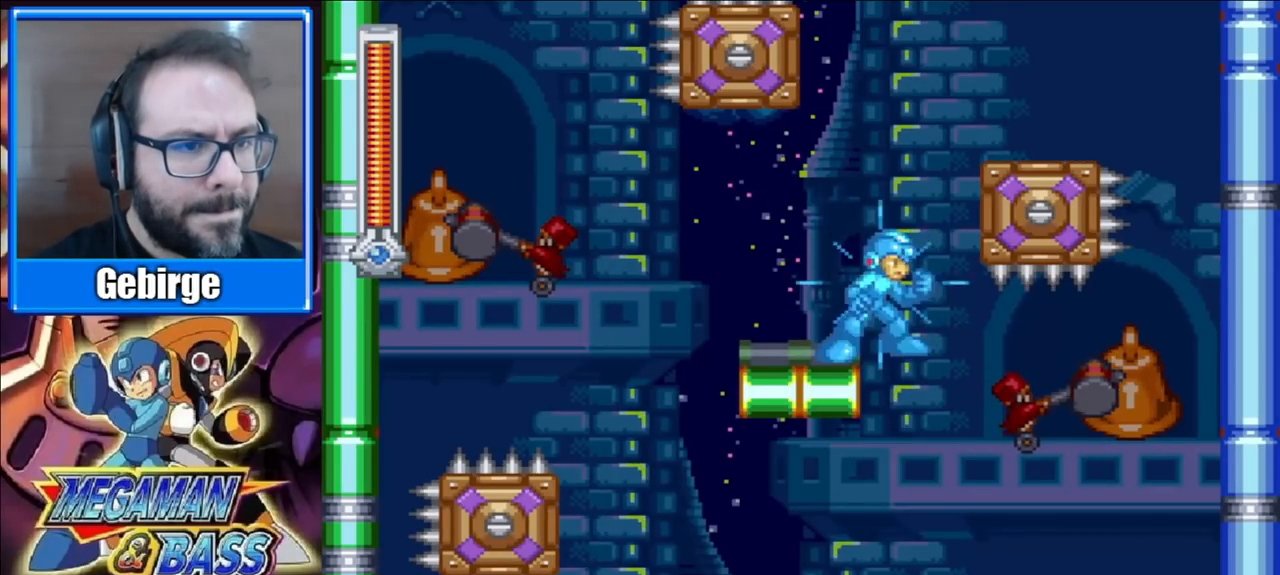
{"buttons": ["X"], "right_stick": "center", "events": []}
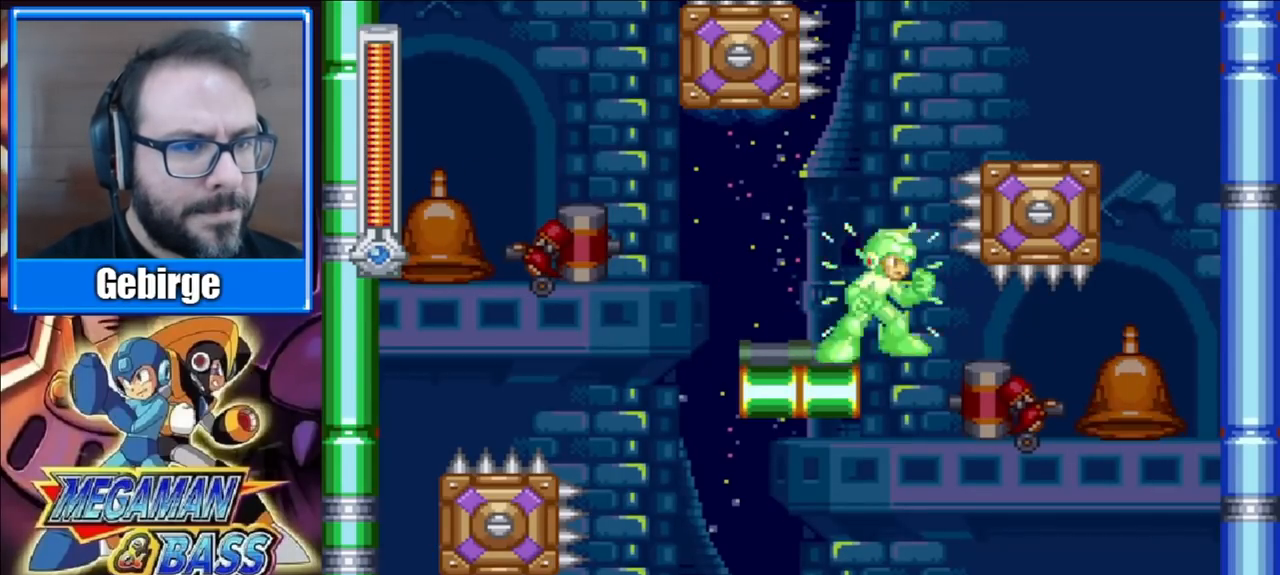
{"buttons": ["X"], "right_stick": "center", "events": []}
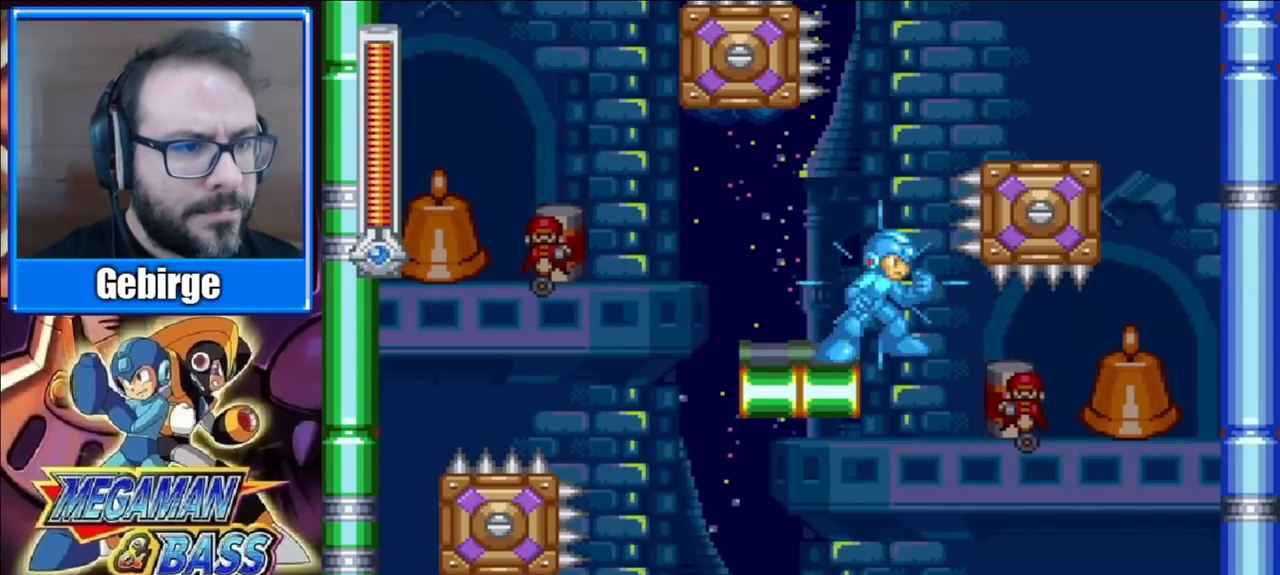
{"buttons": ["A", "X", "DPAD_RIGHT"], "right_stick": "center", "events": [[217, "A", "down"], [350, "DPAD_RIGHT", "down"]]}
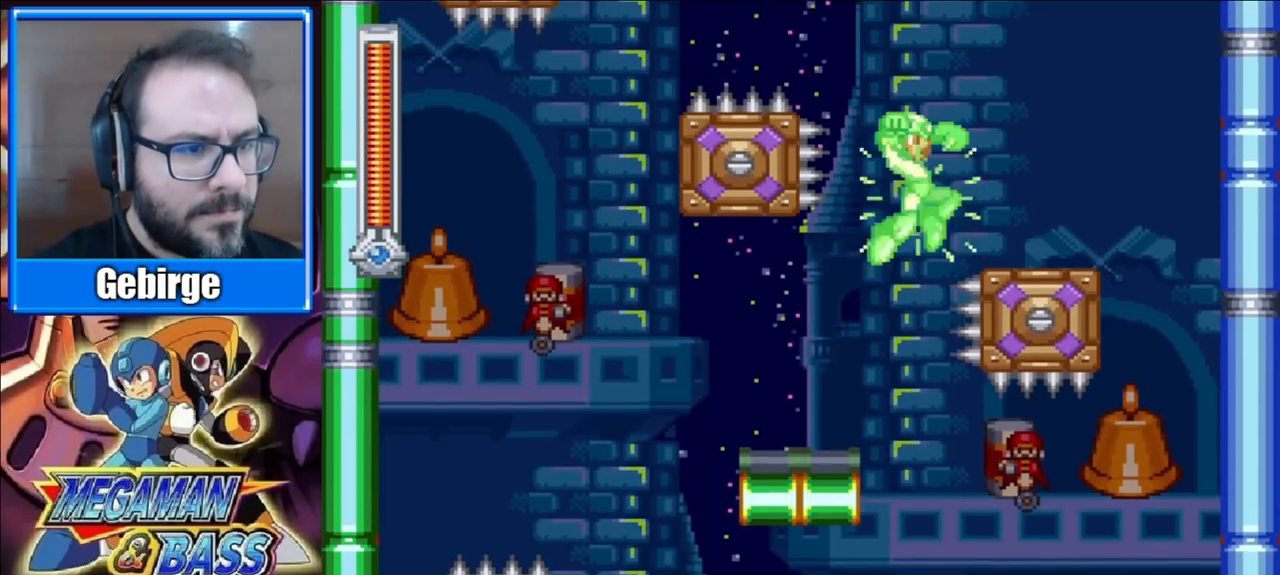
{"buttons": ["X"], "right_stick": "center", "events": [[33, "DPAD_RIGHT", "up"], [117, "DPAD_RIGHT", "down"], [317, "A", "up"], [433, "DPAD_RIGHT", "up"]]}
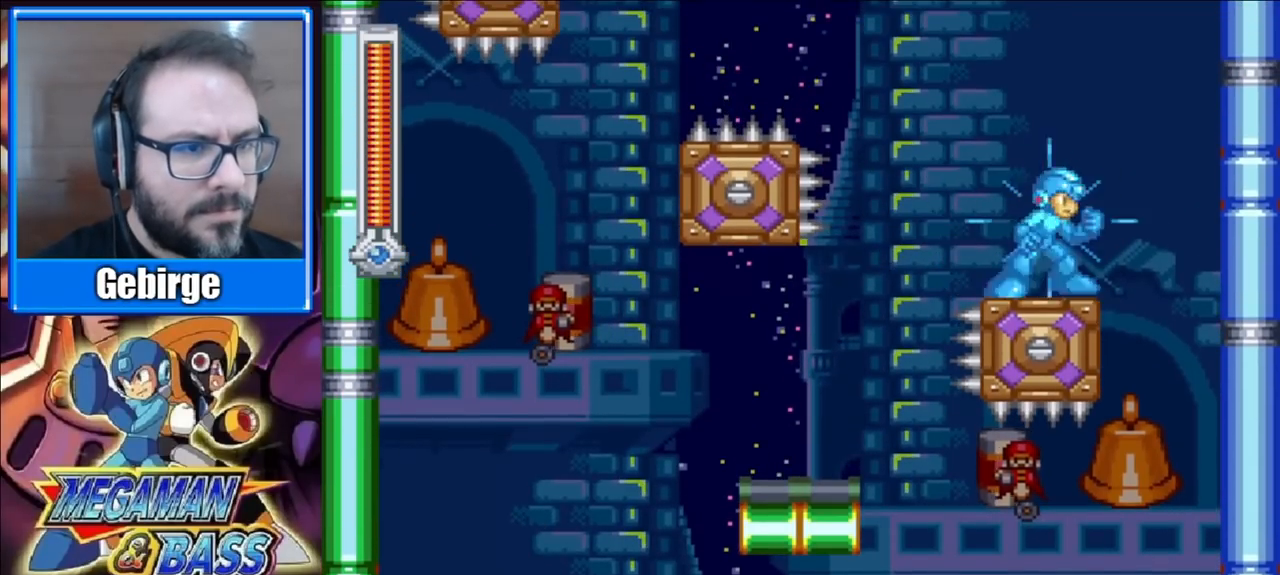
{"buttons": ["A", "X"], "right_stick": "center", "events": [[17, "DPAD_LEFT", "down"], [83, "DPAD_LEFT", "up"], [133, "A", "down"]]}
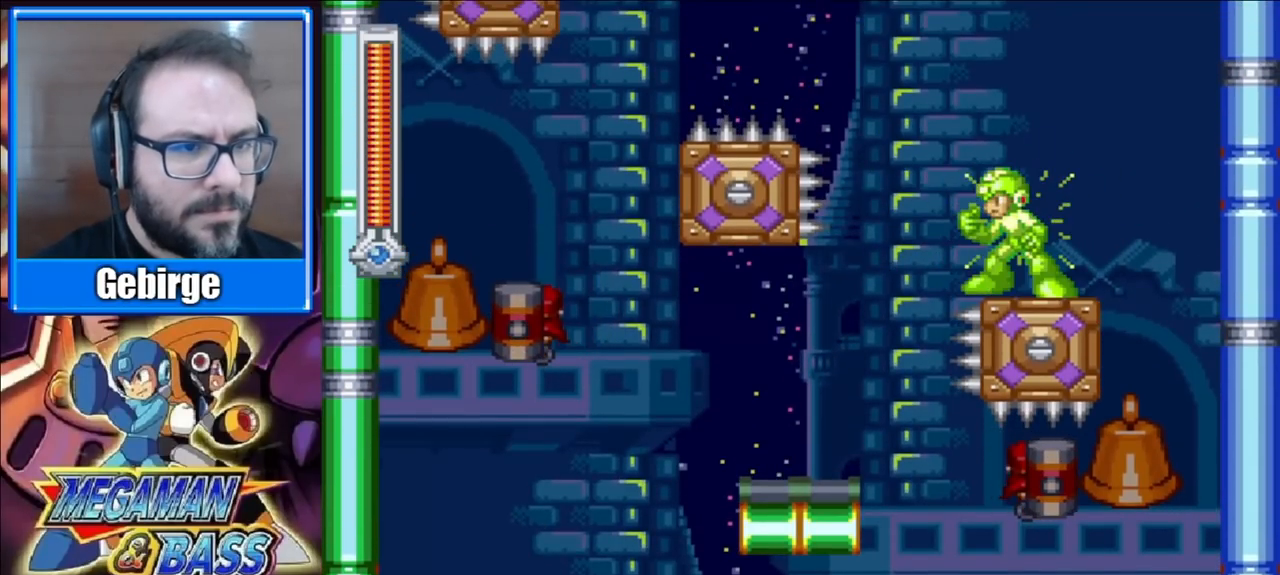
{"buttons": ["X"], "right_stick": "center", "events": [[50, "A", "up"], [50, "X", "up"], [83, "X", "down"]]}
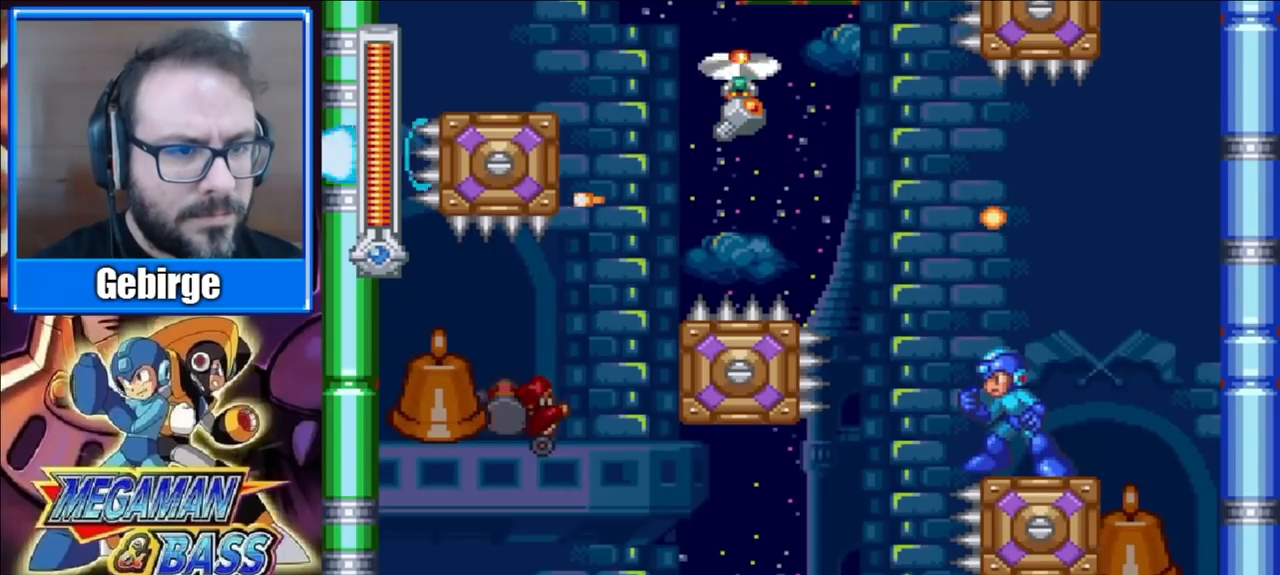
{"buttons": ["X"], "right_stick": "center", "events": [[167, "DPAD_LEFT", "down"], [200, "DPAD_LEFT", "up"]]}
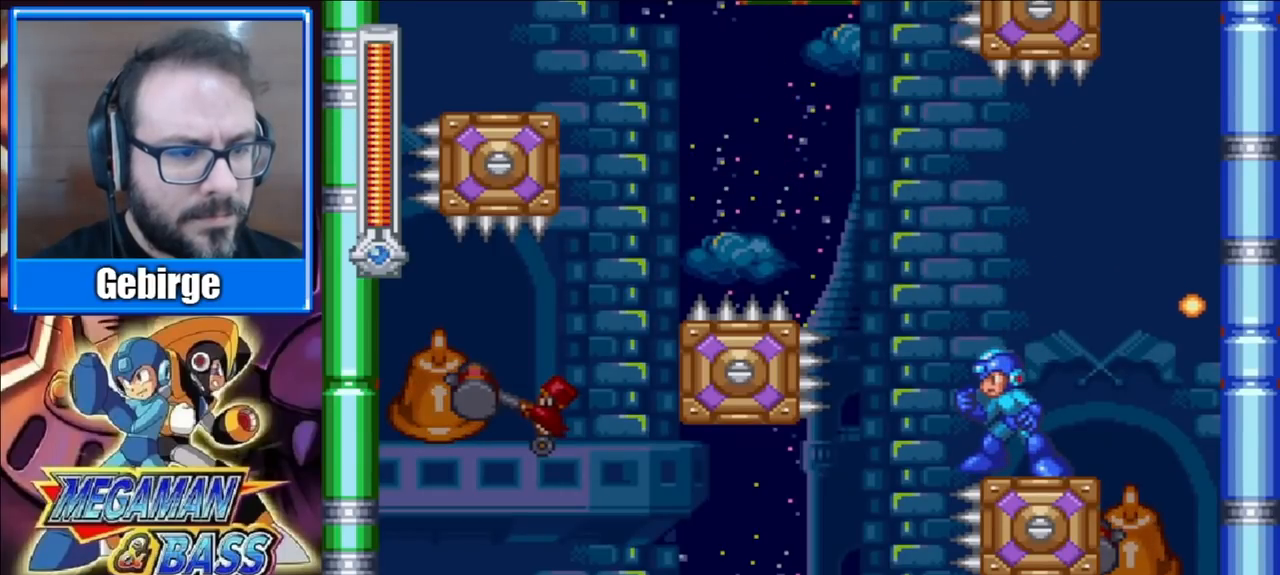
{"buttons": ["X"], "right_stick": "center", "events": [[133, "A", "down"], [450, "A", "up"]]}
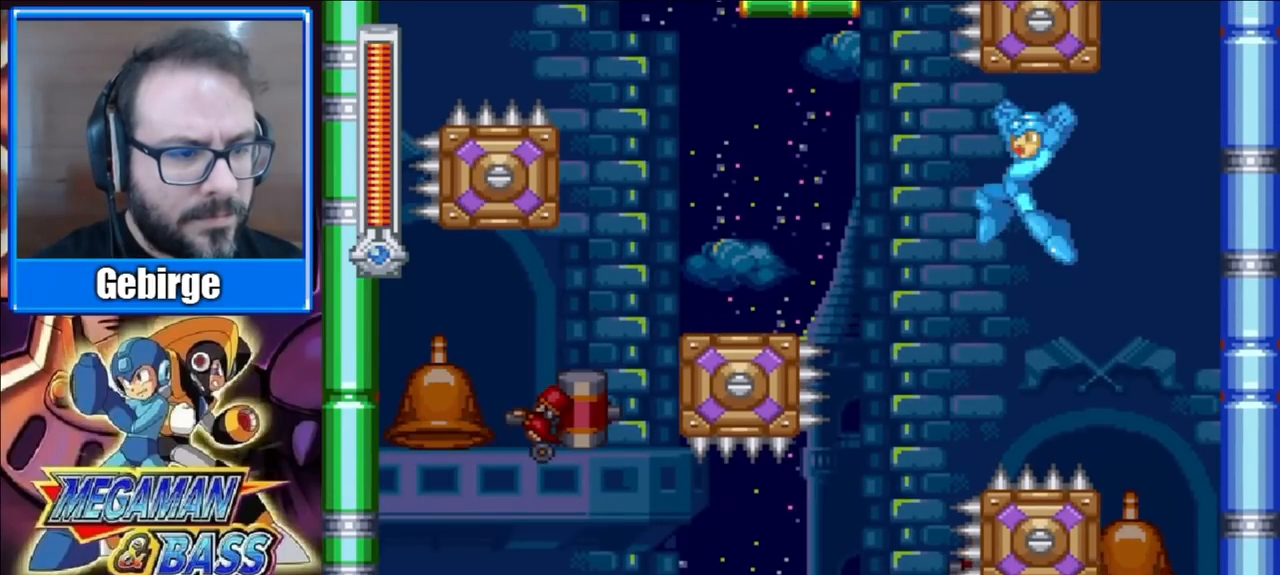
{"buttons": ["X"], "right_stick": "center", "events": []}
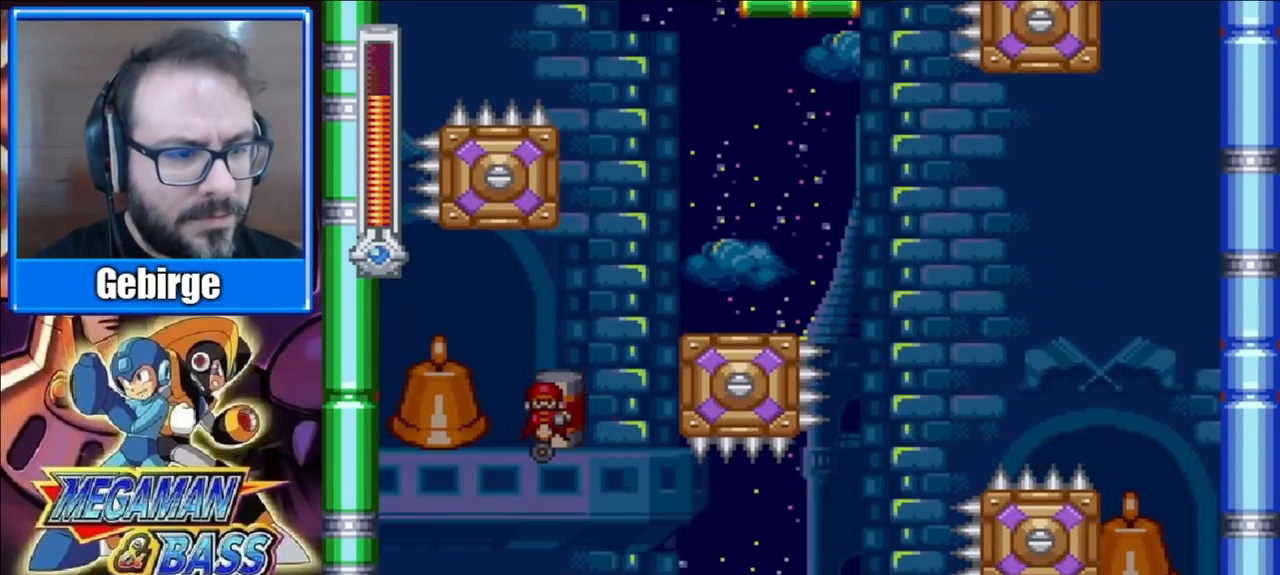
{"buttons": ["A", "X", "DPAD_LEFT"], "right_stick": "center", "events": [[117, "DPAD_LEFT", "down"], [467, "A", "down"]]}
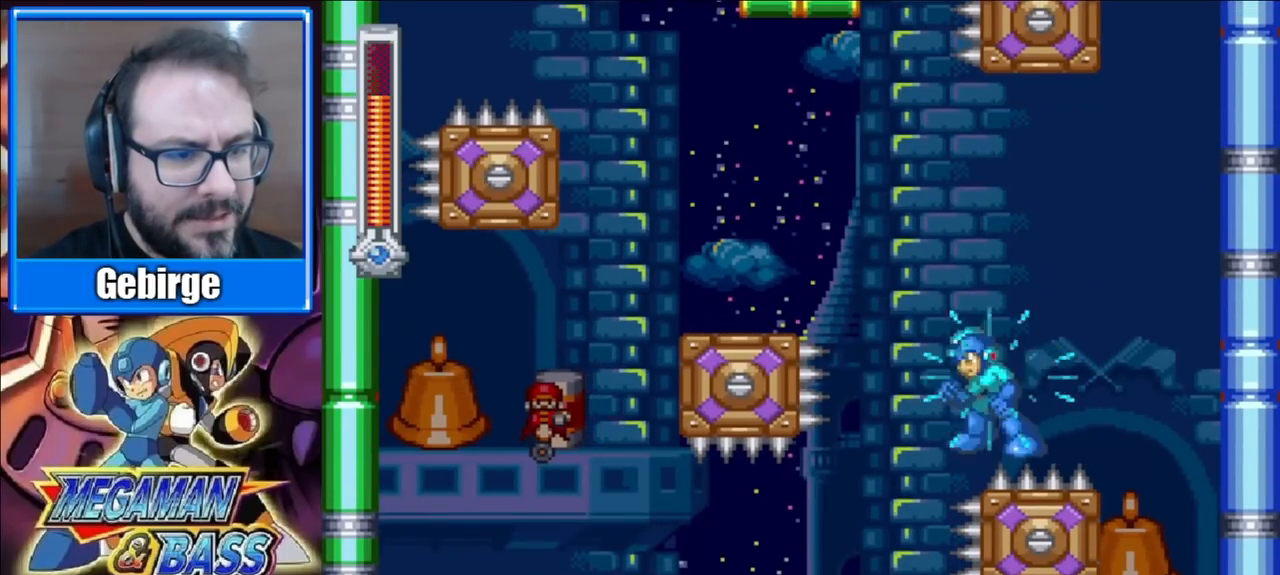
{"buttons": ["X", "DPAD_LEFT"], "right_stick": "center", "events": [[483, "A", "up"]]}
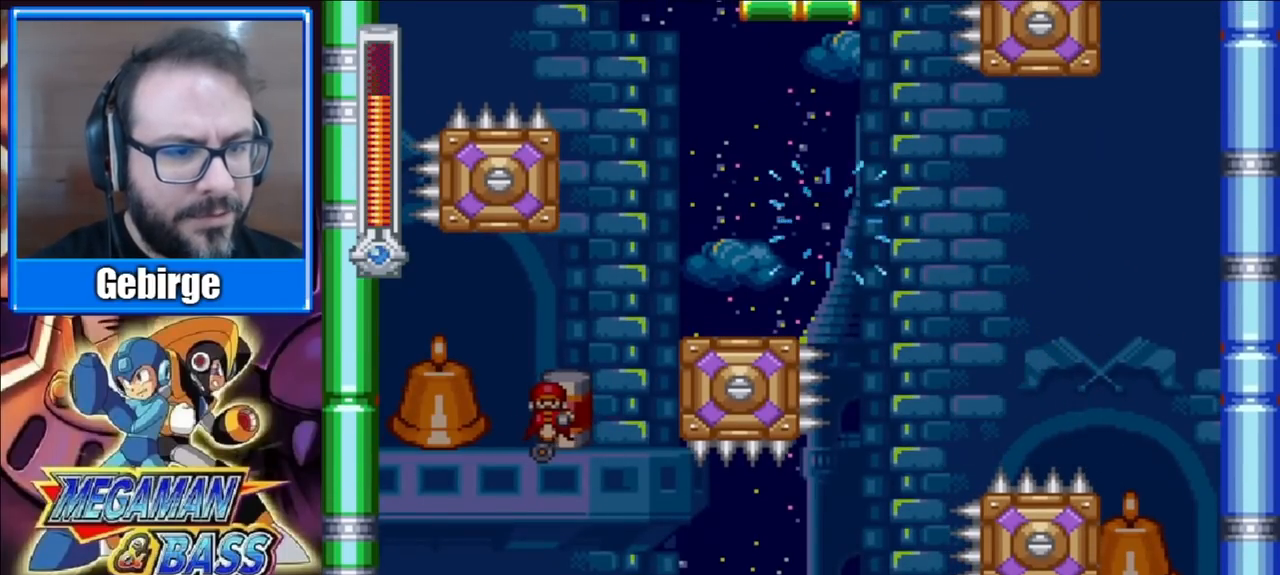
{"buttons": ["A", "X"], "right_stick": "center", "events": [[350, "DPAD_LEFT", "up"], [467, "A", "down"]]}
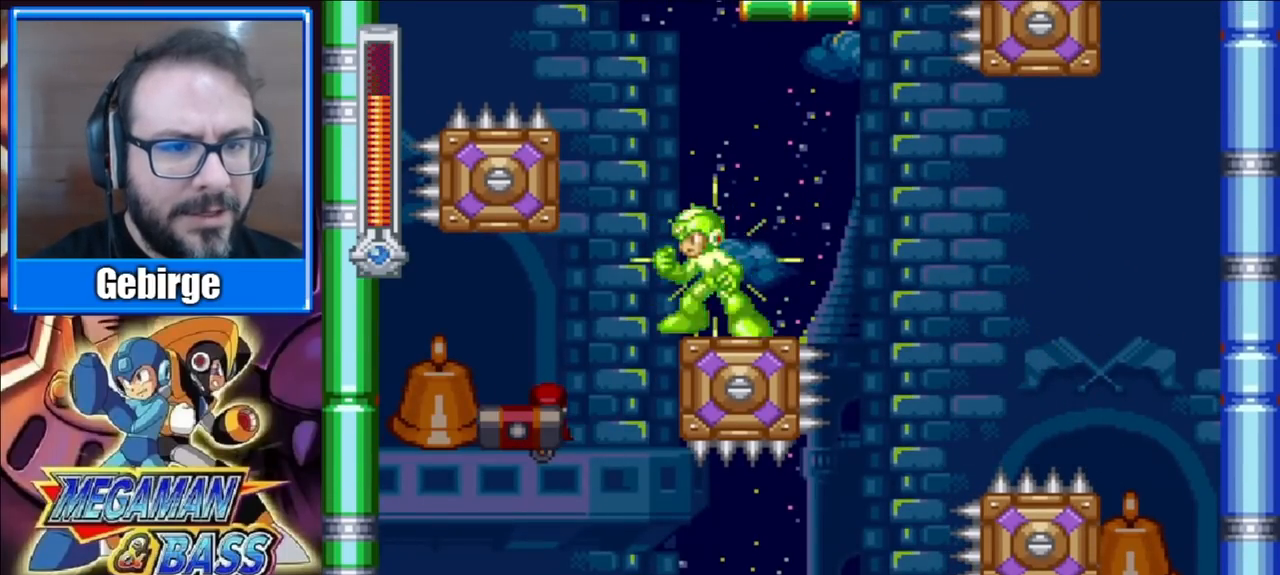
{"buttons": ["X"], "right_stick": "center", "events": [[150, "A", "up"]]}
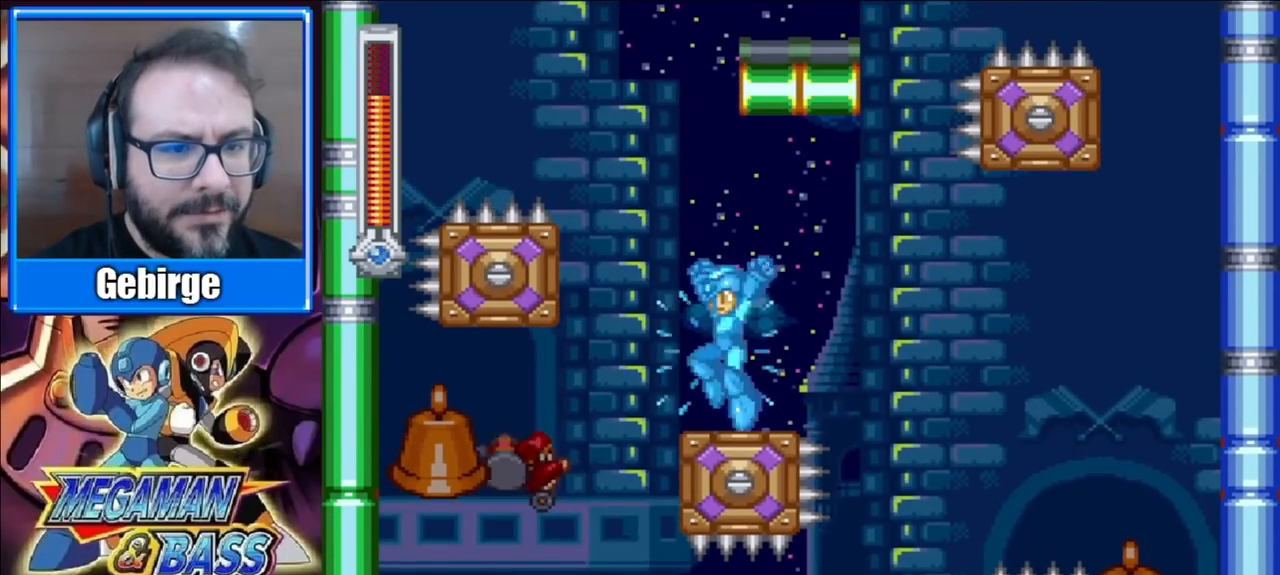
{"buttons": ["X"], "right_stick": "center", "events": []}
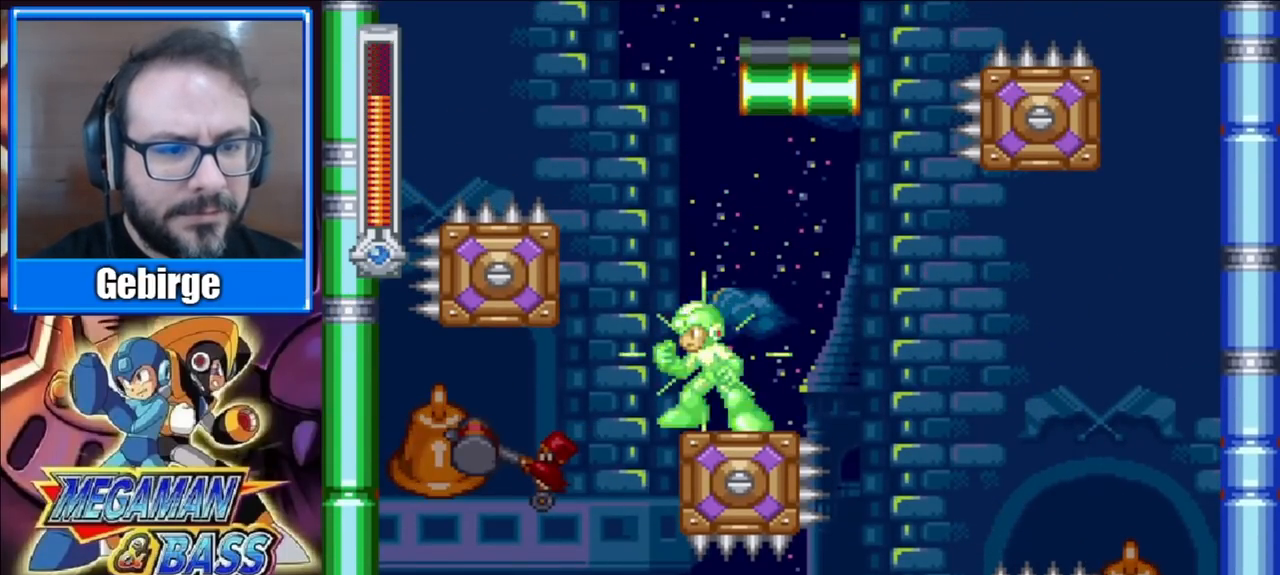
{"buttons": ["X"], "right_stick": "center", "events": [[167, "A", "down"], [483, "A", "up"]]}